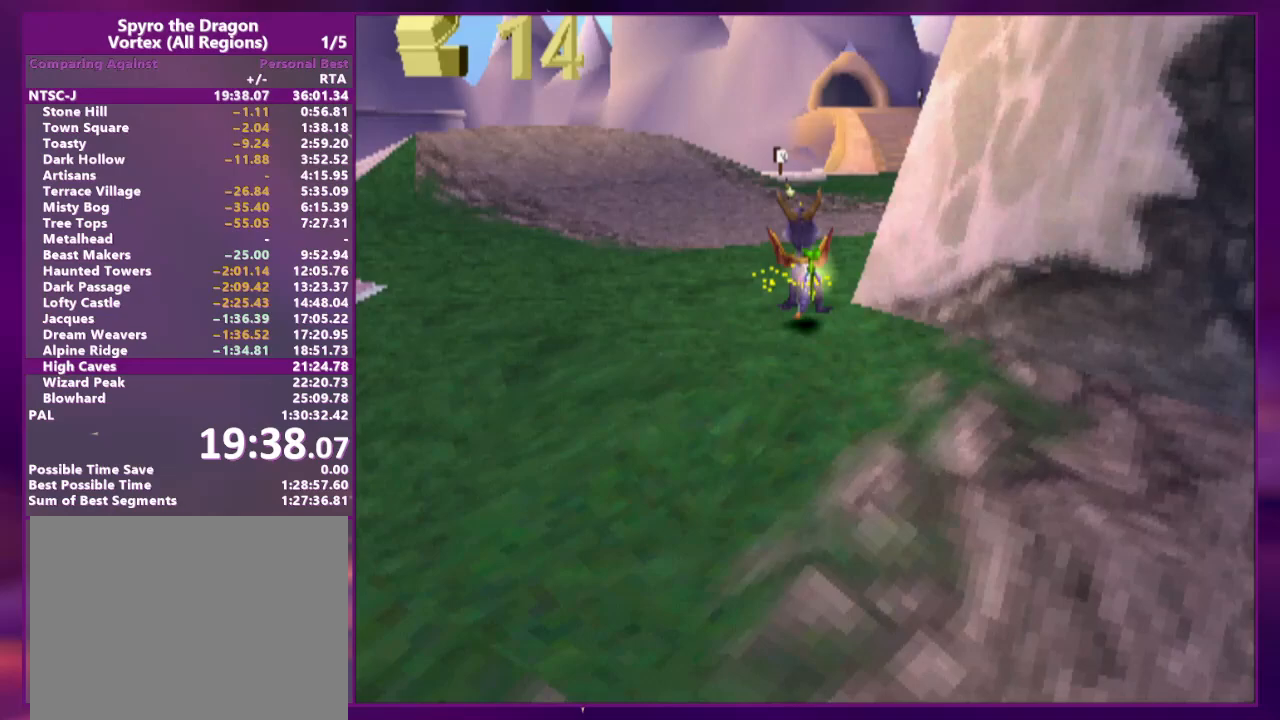
Gameplay with a controller (PlayStation layout); each line is a JSON object with the inputs held at the frame after it (dt_ms = milliseconds from this image to that frame). "events" lists button and stick changes between this image and that frame as [ms after this image, input, new state], when the widget could be followed in between. Not read: CROSS L2 L3 R3 SQUARE left_stick right_stick.
{"dt_ms": 500, "buttons": ["DPAD_UP"], "events": [[33, "DPAD_RIGHT", "down"], [33, "DPAD_UP", "down"], [267, "DPAD_RIGHT", "up"], [300, "DPAD_UP", "up"], [400, "DPAD_UP", "down"], [433, "DPAD_RIGHT", "down"], [500, "DPAD_RIGHT", "up"]]}
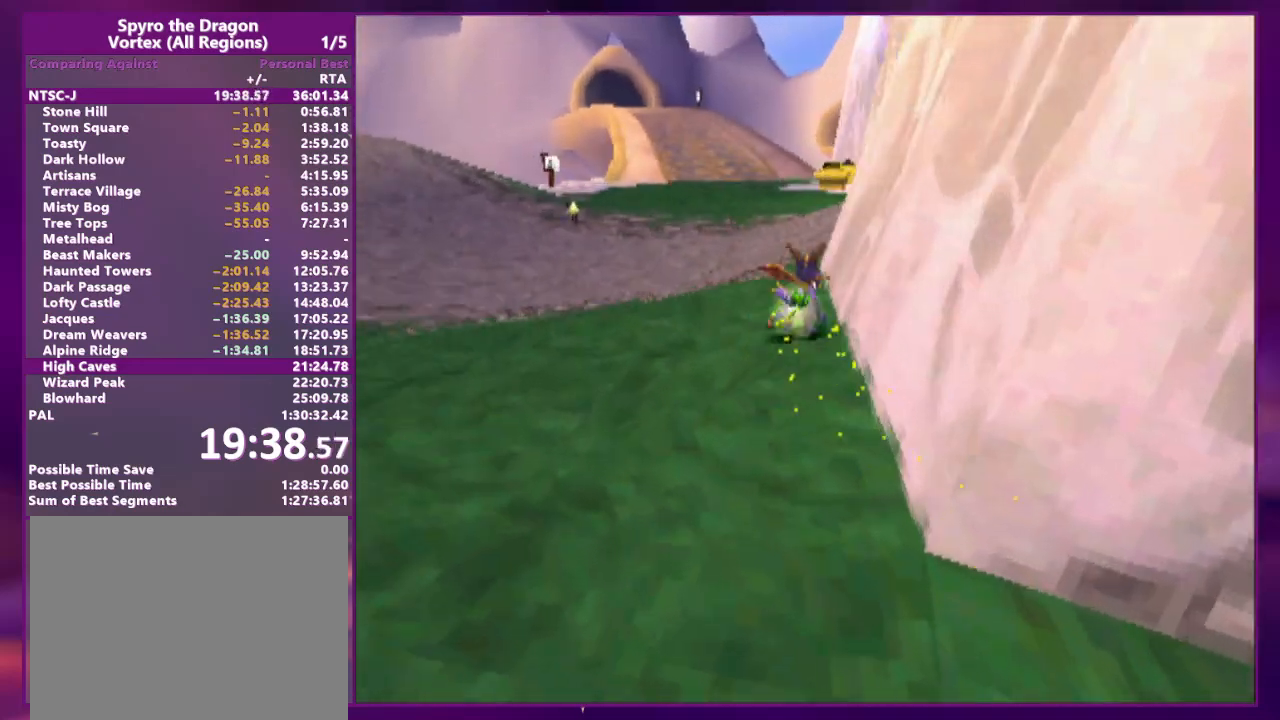
{"dt_ms": 500, "buttons": ["DPAD_UP", "DPAD_RIGHT"], "events": [[200, "DPAD_UP", "up"], [267, "DPAD_RIGHT", "down"], [267, "DPAD_UP", "down"]]}
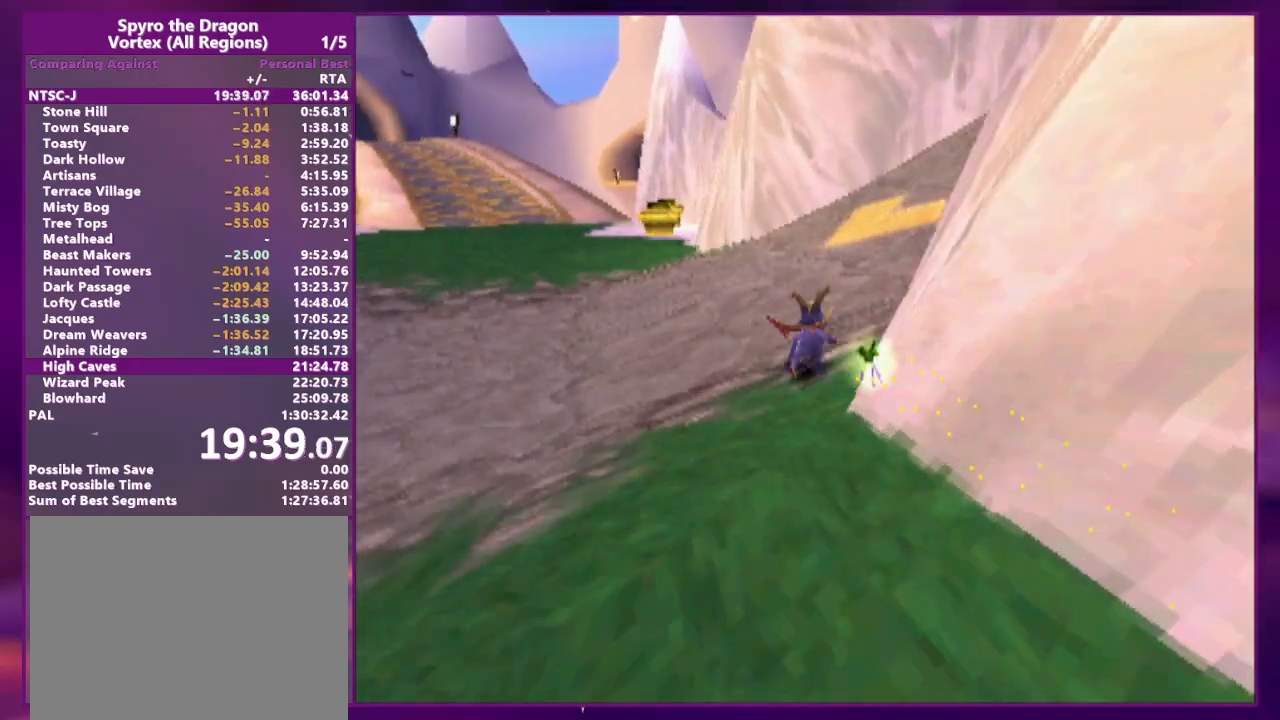
{"dt_ms": 500, "buttons": ["DPAD_UP", "DPAD_LEFT"], "events": [[267, "DPAD_RIGHT", "up"], [433, "DPAD_LEFT", "down"]]}
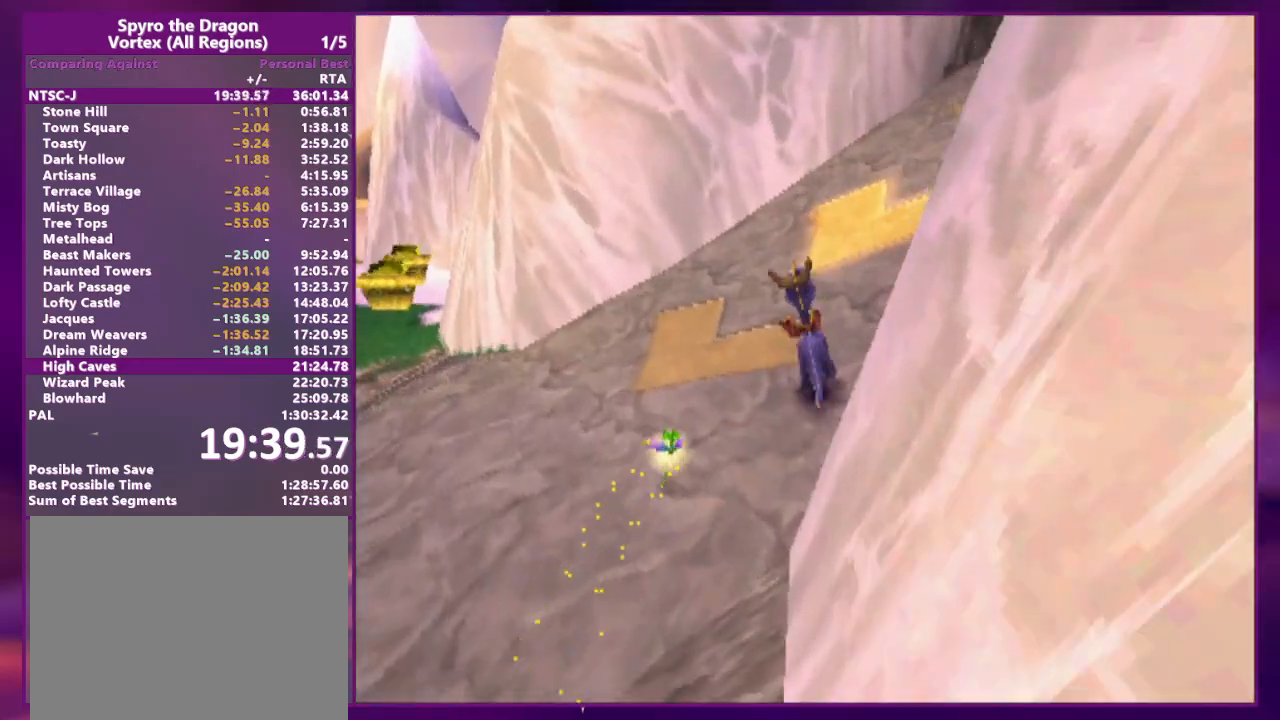
{"dt_ms": 500, "buttons": ["DPAD_DOWN", "DPAD_LEFT"], "events": [[33, "DPAD_UP", "up"], [167, "DPAD_DOWN", "down"]]}
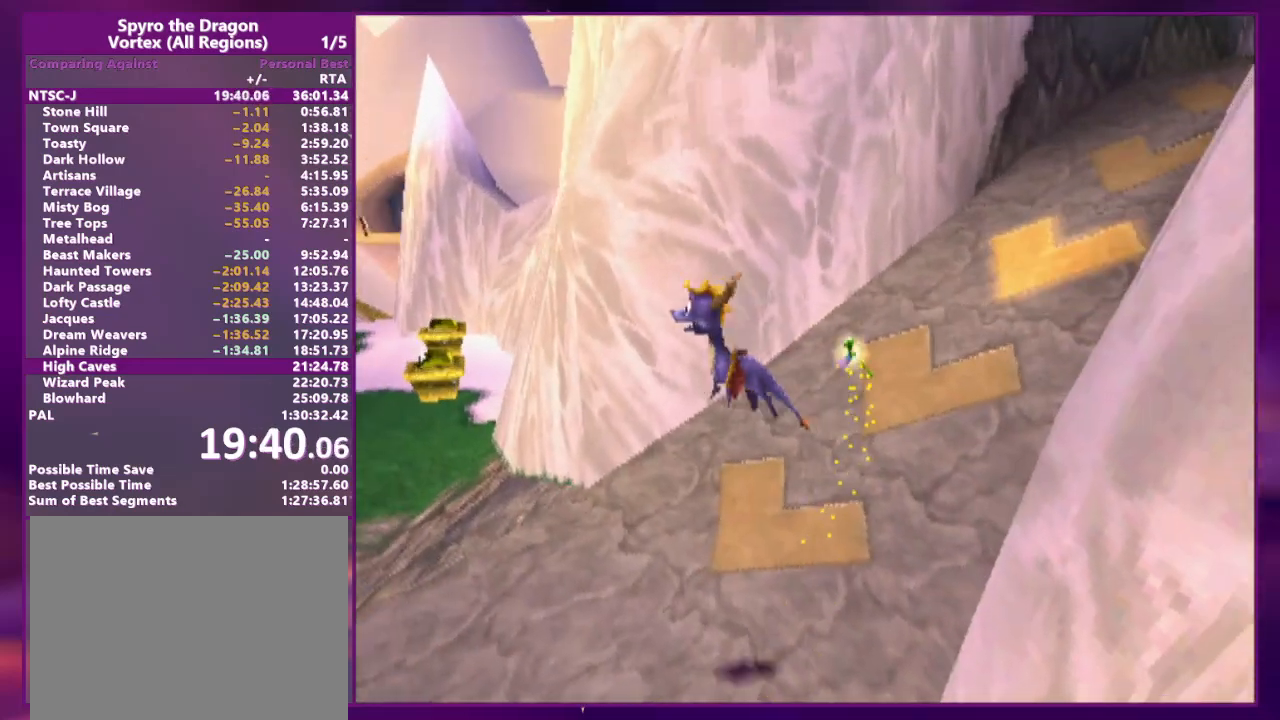
{"dt_ms": 500, "buttons": ["DPAD_DOWN", "DPAD_LEFT"], "events": []}
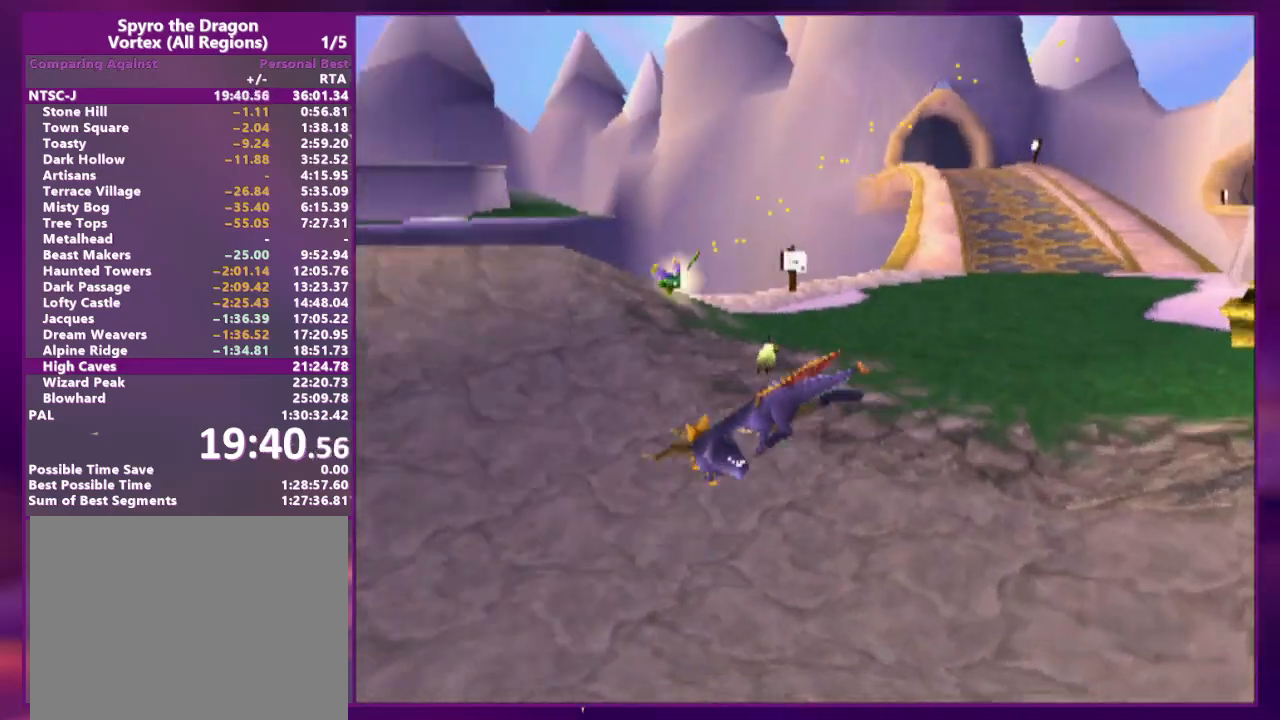
{"dt_ms": 500, "buttons": [], "events": [[33, "DPAD_DOWN", "up"], [100, "DPAD_LEFT", "up"], [333, "DPAD_RIGHT", "down"], [400, "DPAD_RIGHT", "up"]]}
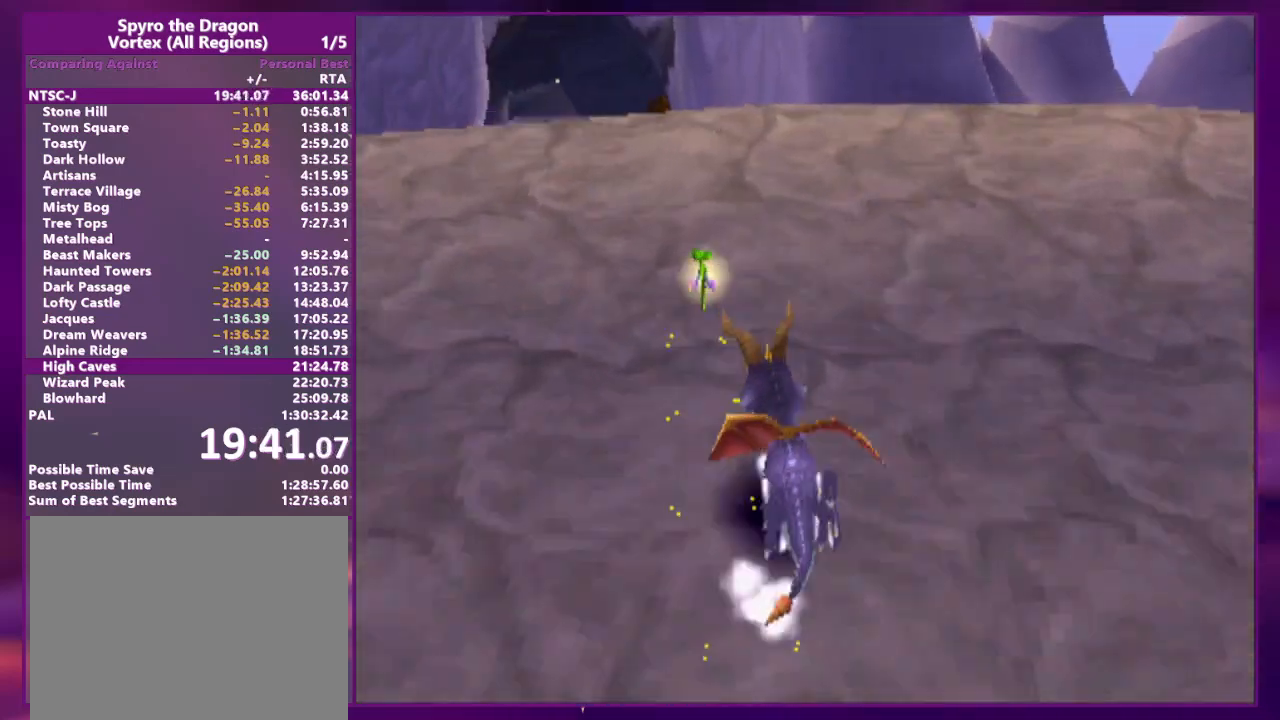
{"dt_ms": 500, "buttons": [], "events": [[67, "DPAD_LEFT", "down"], [200, "DPAD_LEFT", "up"]]}
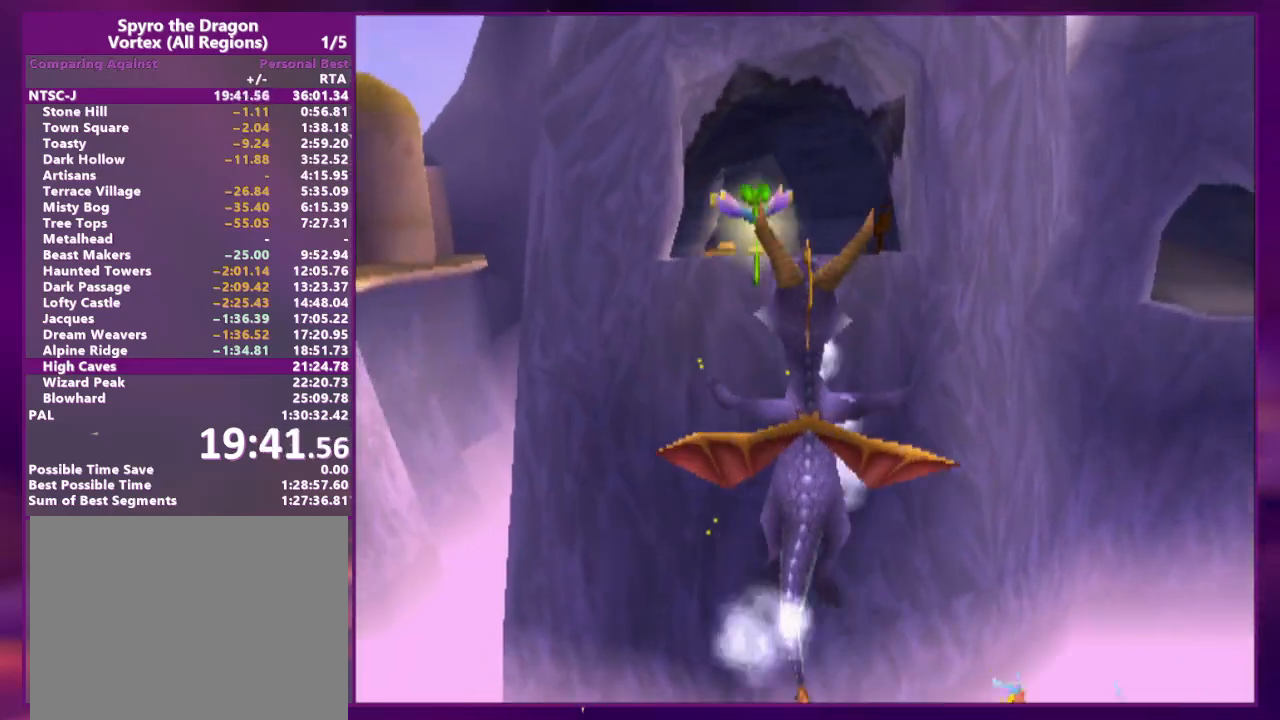
{"dt_ms": 500, "buttons": [], "events": []}
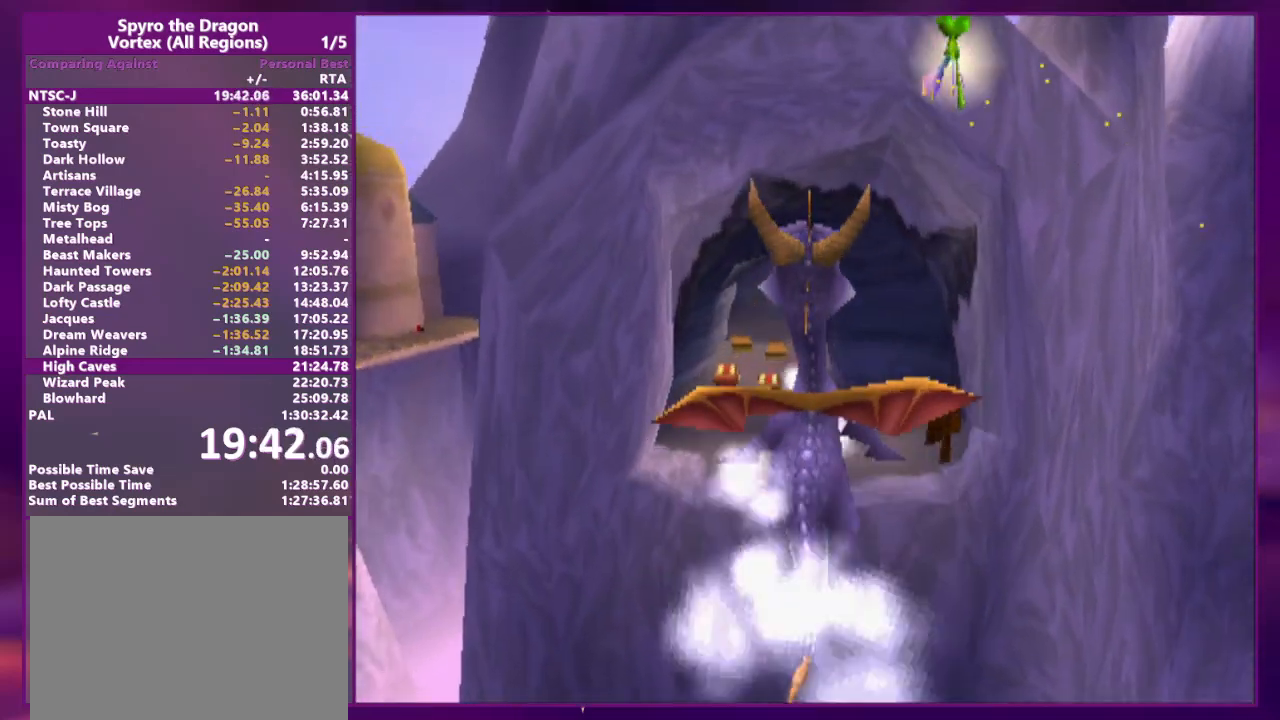
{"dt_ms": 500, "buttons": [], "events": []}
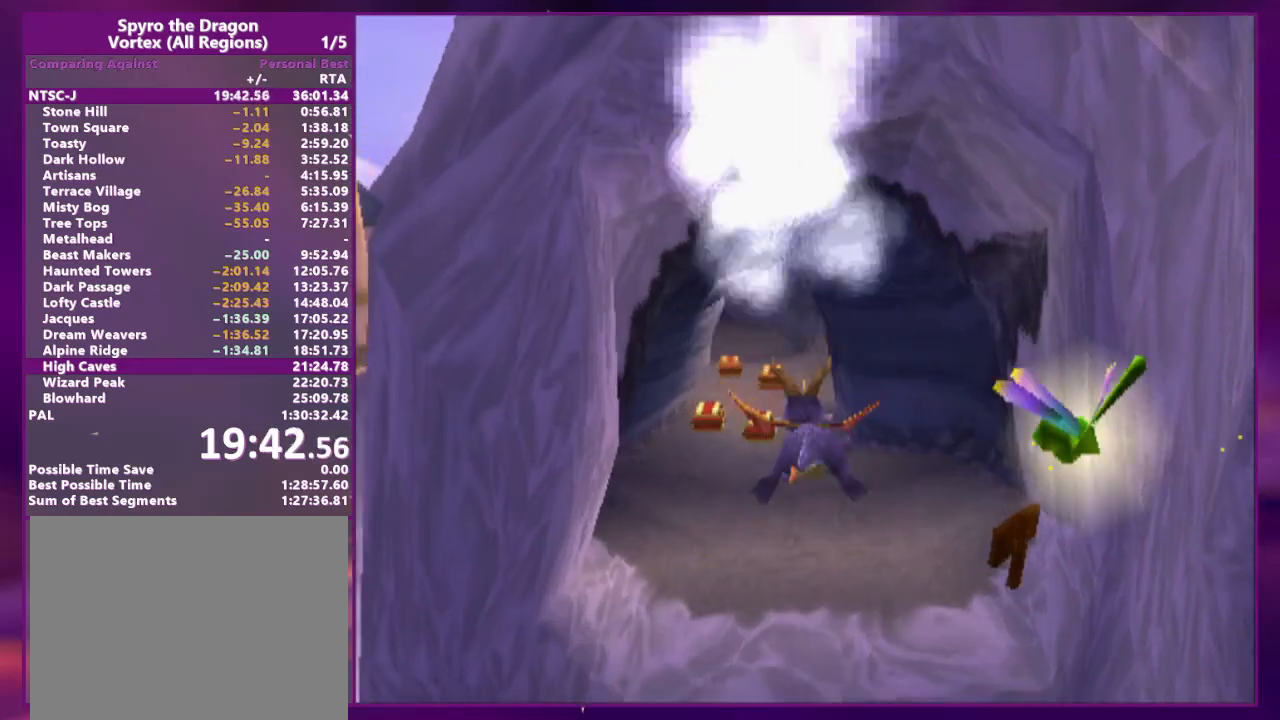
{"dt_ms": 500, "buttons": [], "events": []}
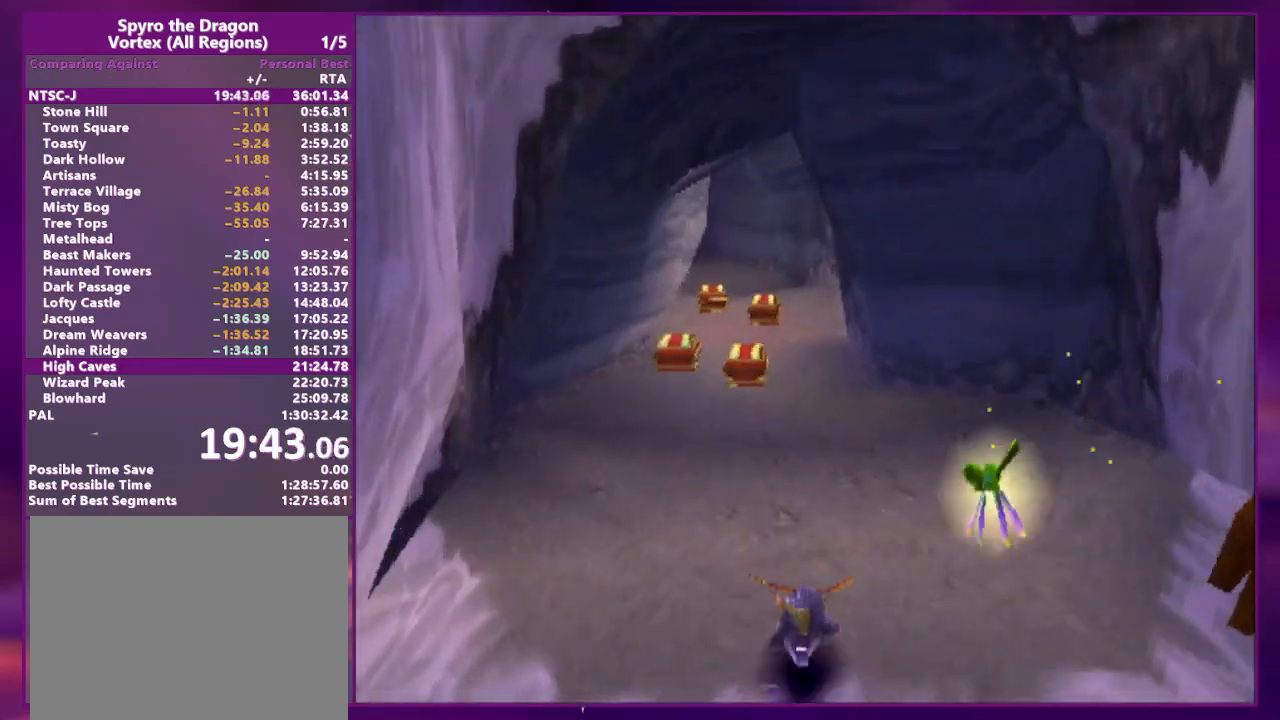
{"dt_ms": 1000, "buttons": []}
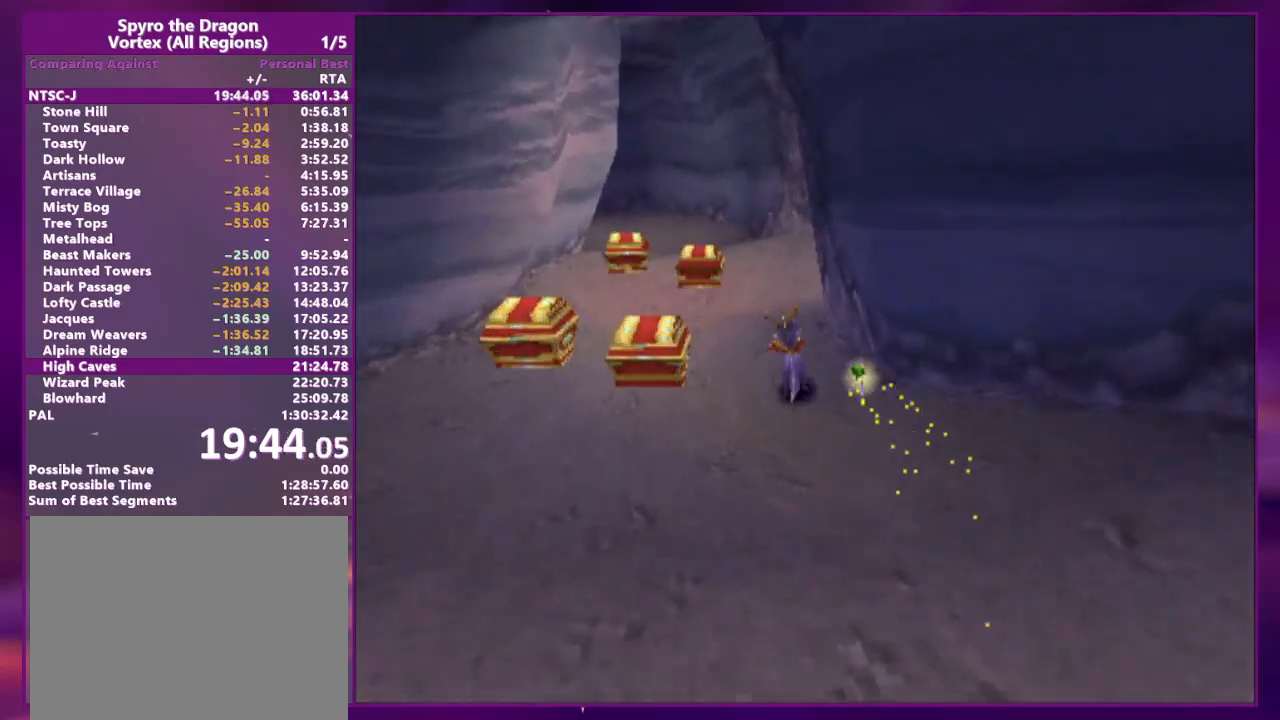
{"dt_ms": 500, "buttons": ["DPAD_UP", "DPAD_RIGHT"], "events": [[67, "DPAD_RIGHT", "down"], [67, "DPAD_UP", "down"]]}
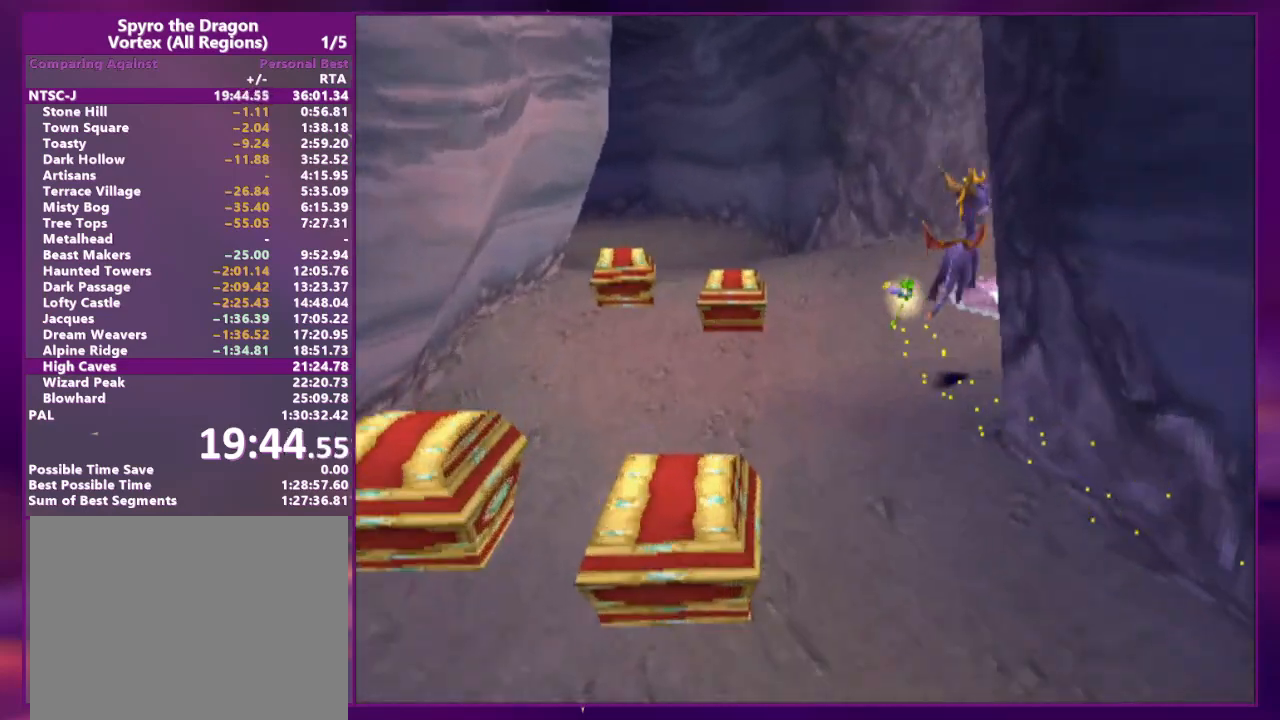
{"dt_ms": 500, "buttons": ["DPAD_UP"], "events": [[167, "DPAD_UP", "up"], [267, "DPAD_DOWN", "down"], [333, "DPAD_DOWN", "up"], [433, "DPAD_UP", "down"], [467, "DPAD_RIGHT", "up"]]}
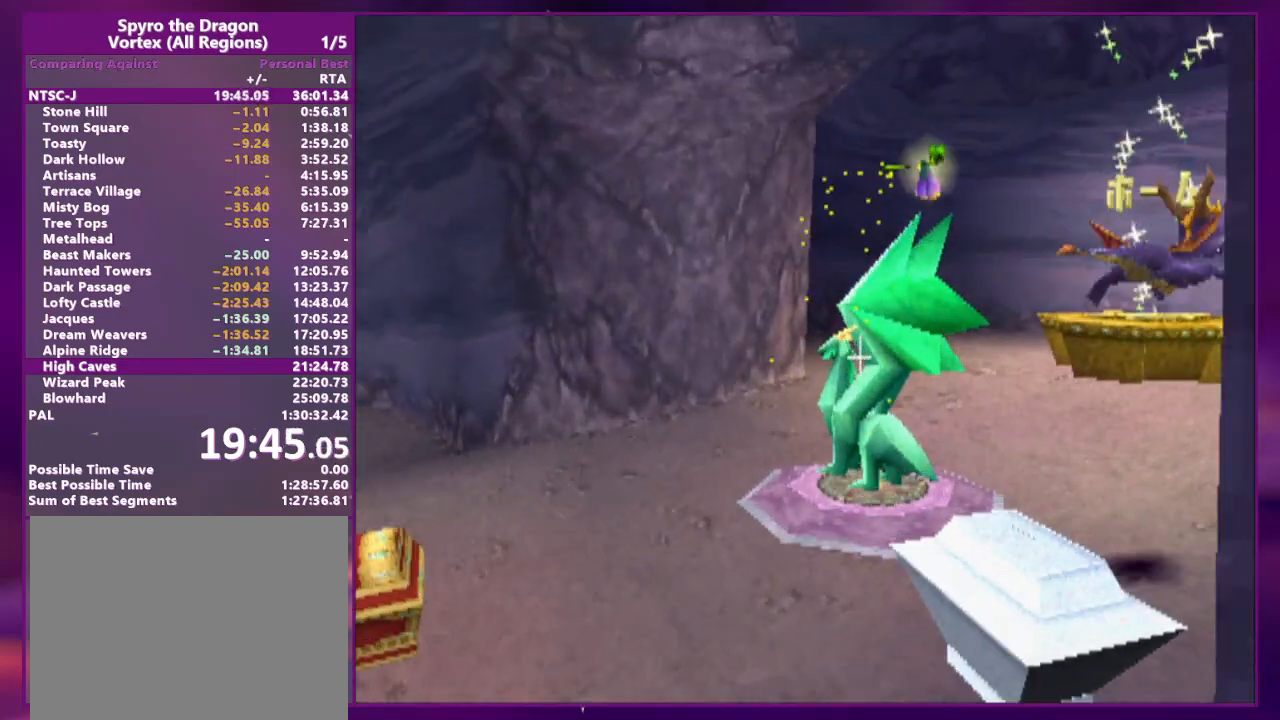
{"dt_ms": 500, "buttons": ["CIRCLE", "DPAD_UP", "DPAD_LEFT"], "events": [[67, "DPAD_LEFT", "down"], [467, "CIRCLE", "down"]]}
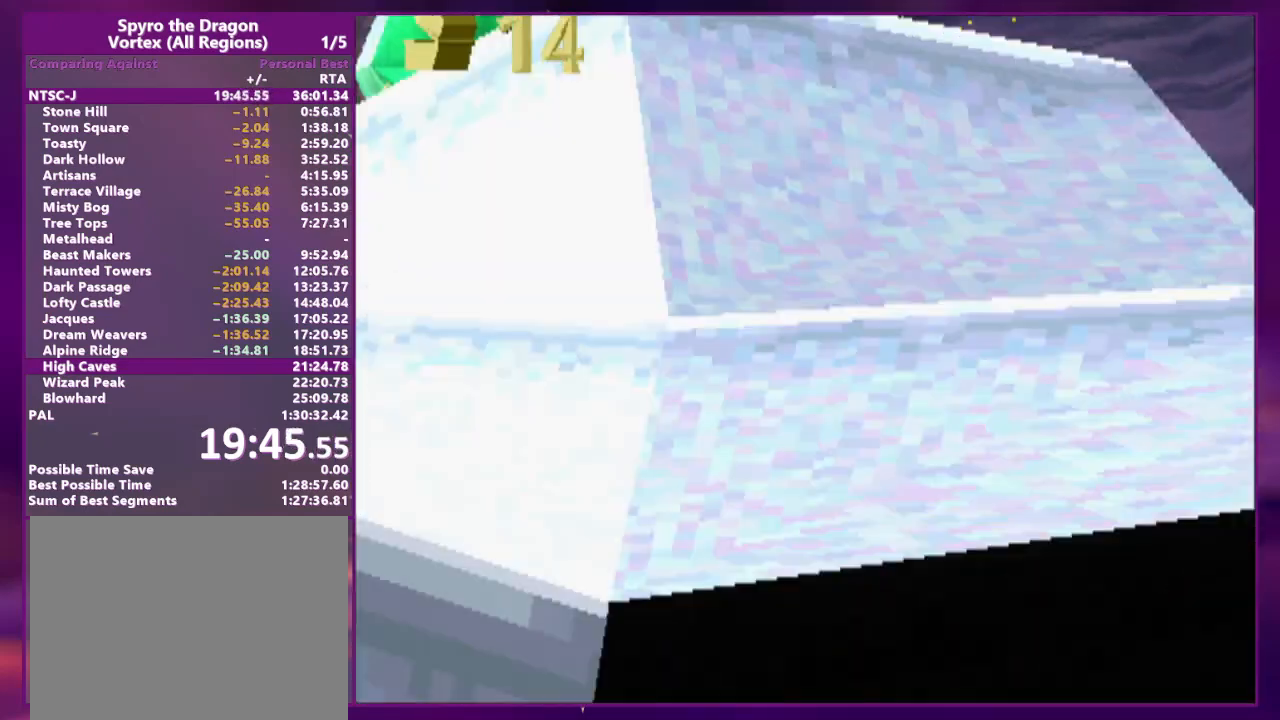
{"dt_ms": 500, "buttons": ["CIRCLE", "DPAD_UP"], "events": [[67, "DPAD_LEFT", "up"]]}
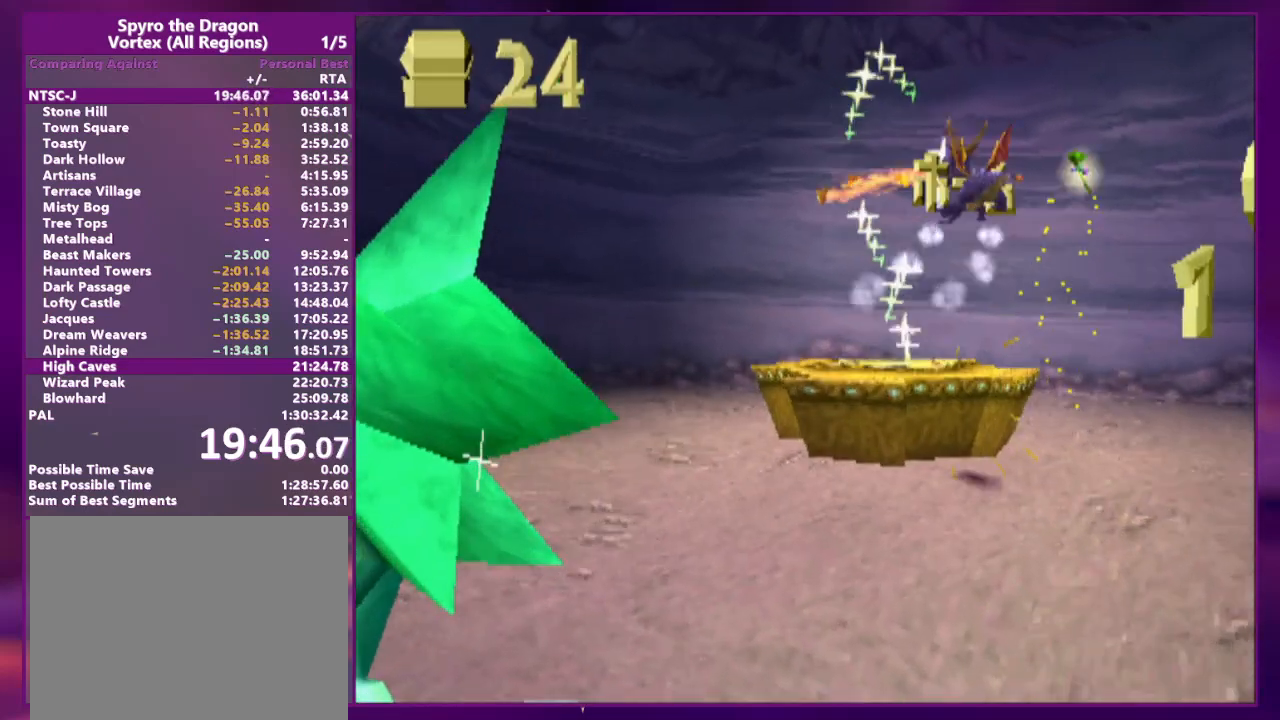
{"dt_ms": 500, "buttons": [], "events": [[67, "CIRCLE", "up"], [333, "DPAD_UP", "up"]]}
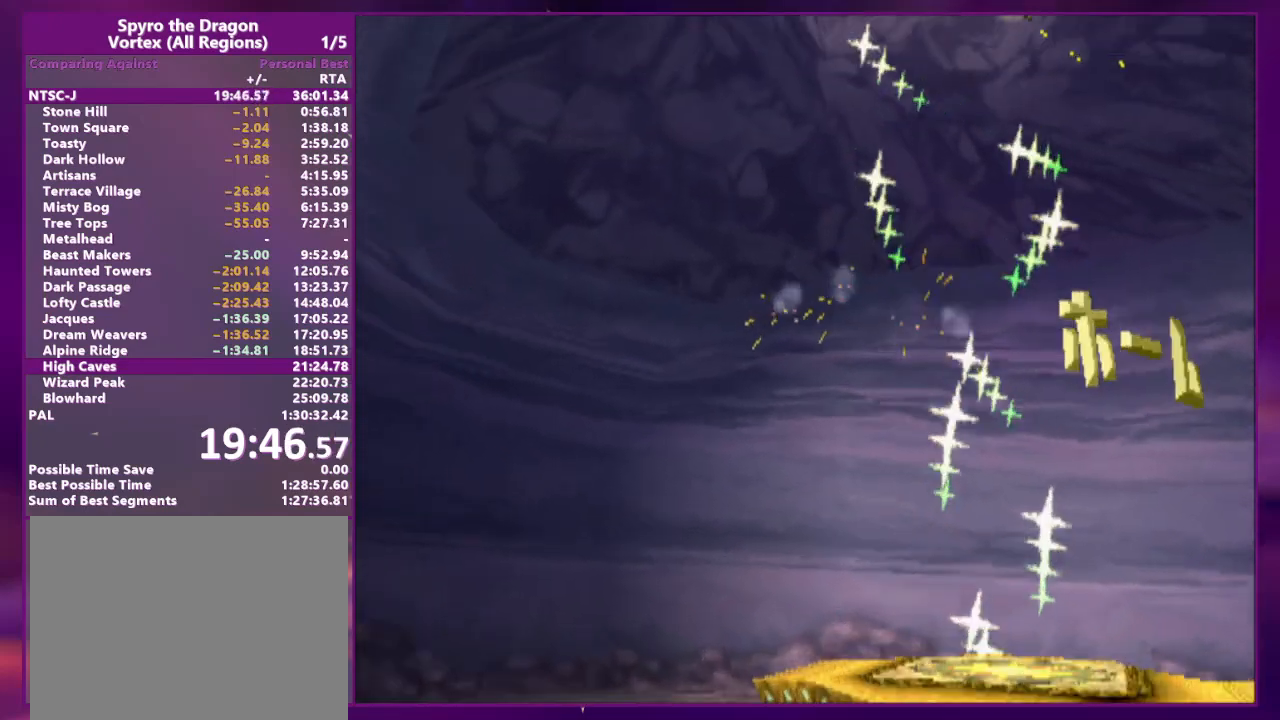
{"dt_ms": 500, "buttons": [], "events": [[200, "CIRCLE", "down"], [300, "CIRCLE", "up"]]}
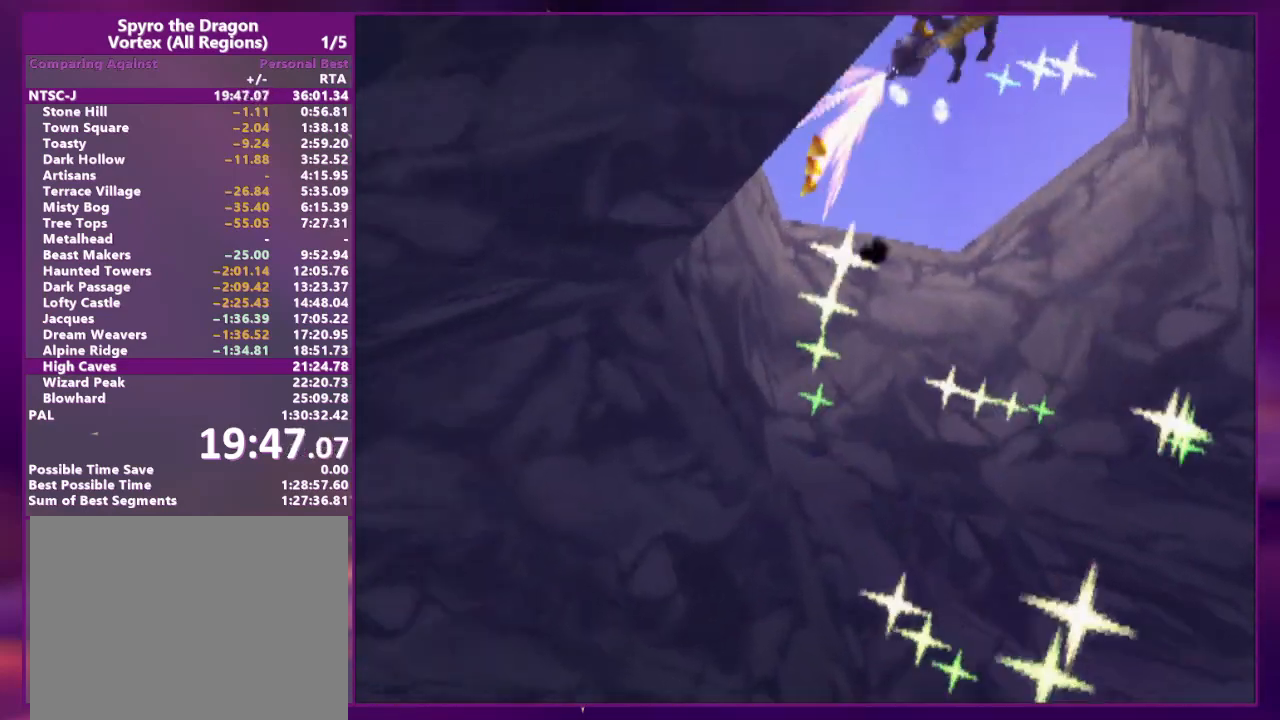
{"dt_ms": 500, "buttons": [], "events": []}
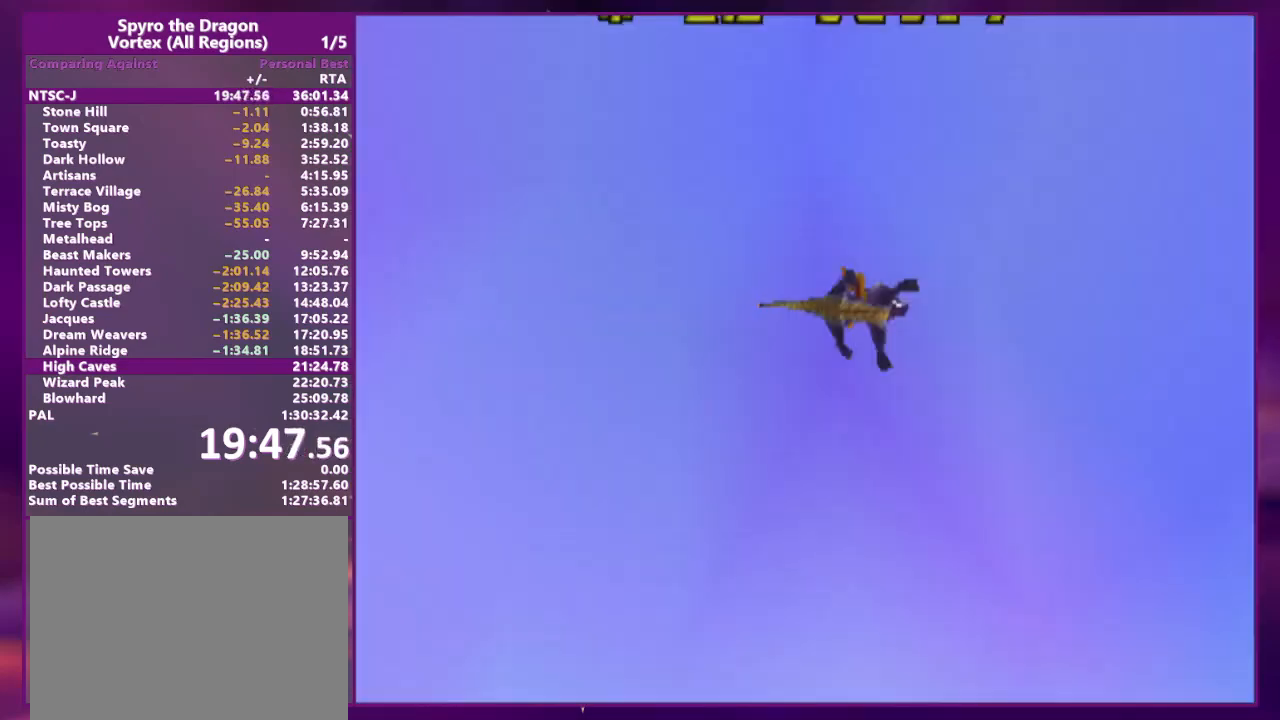
{"dt_ms": 500, "buttons": [], "events": []}
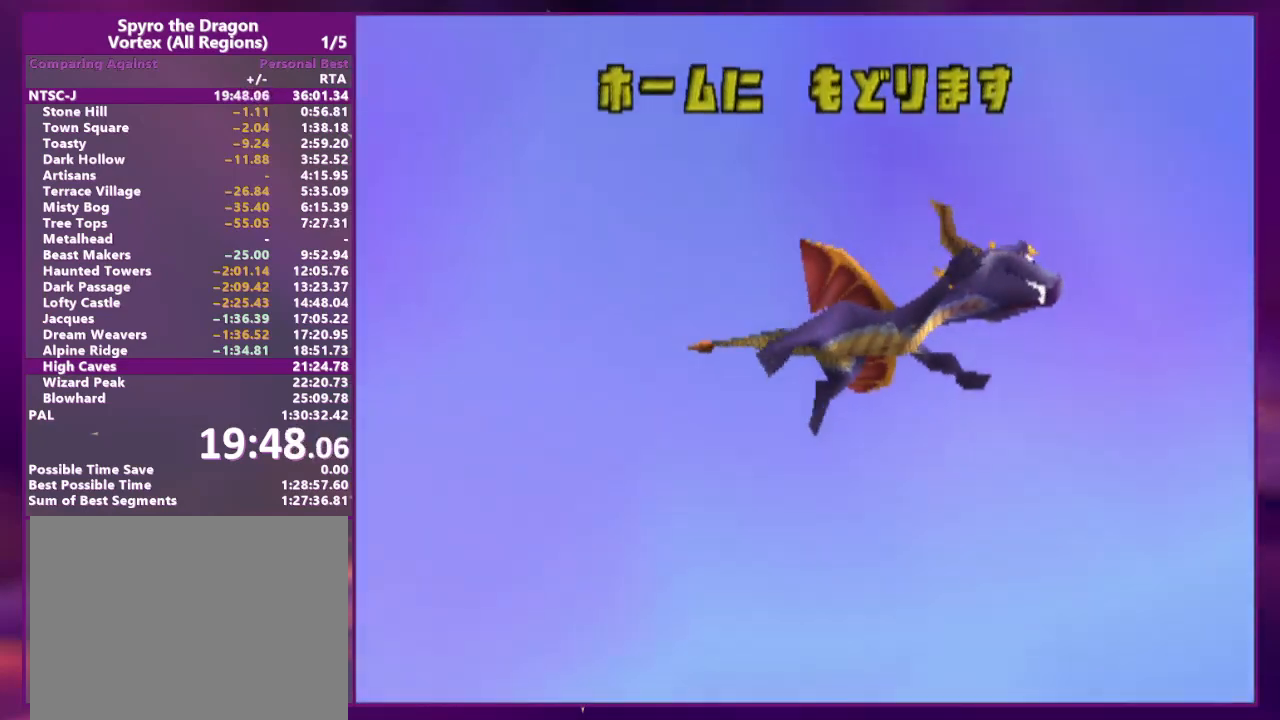
{"dt_ms": 500, "buttons": [], "events": []}
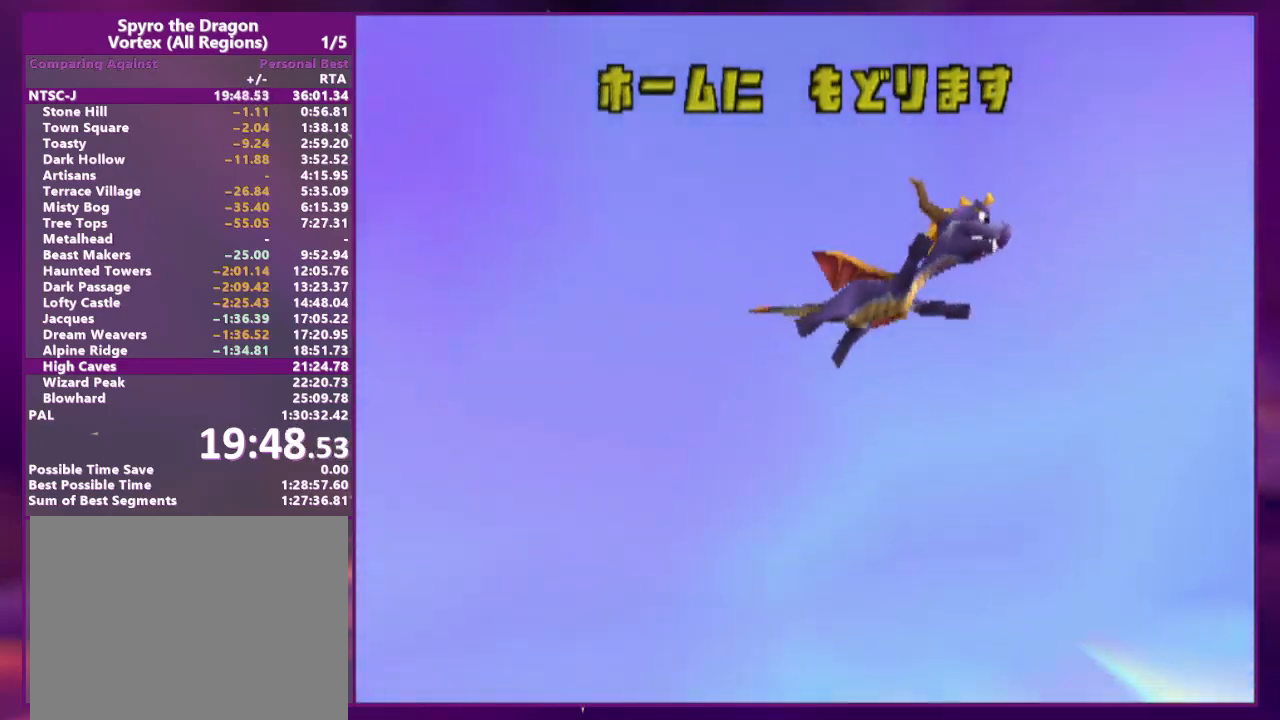
{"dt_ms": 500, "buttons": [], "events": []}
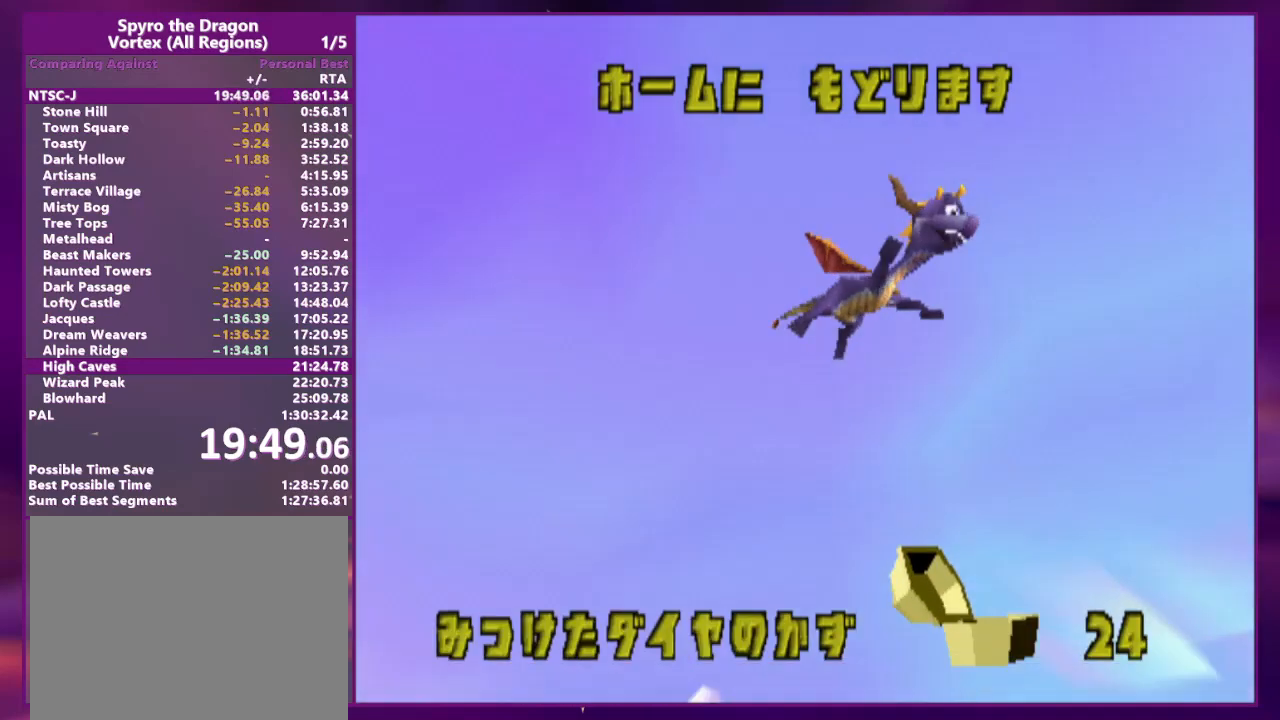
{"dt_ms": 500, "buttons": [], "events": []}
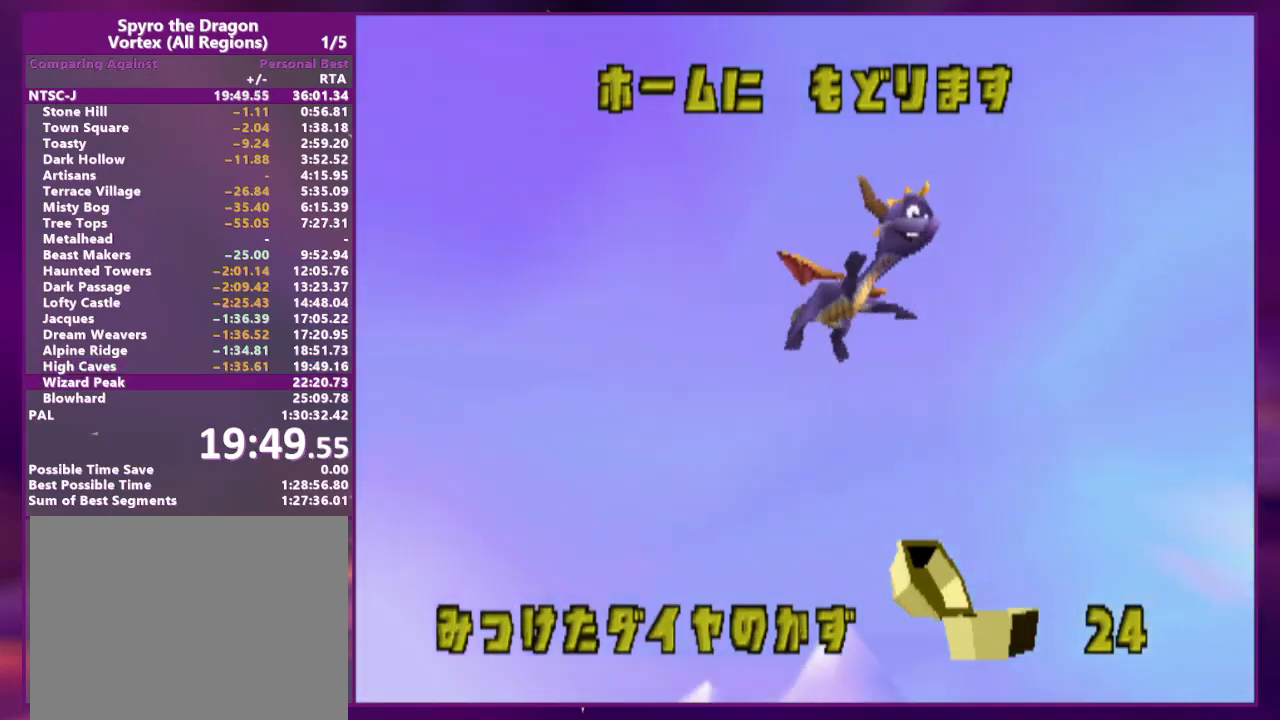
{"dt_ms": 500, "buttons": [], "events": []}
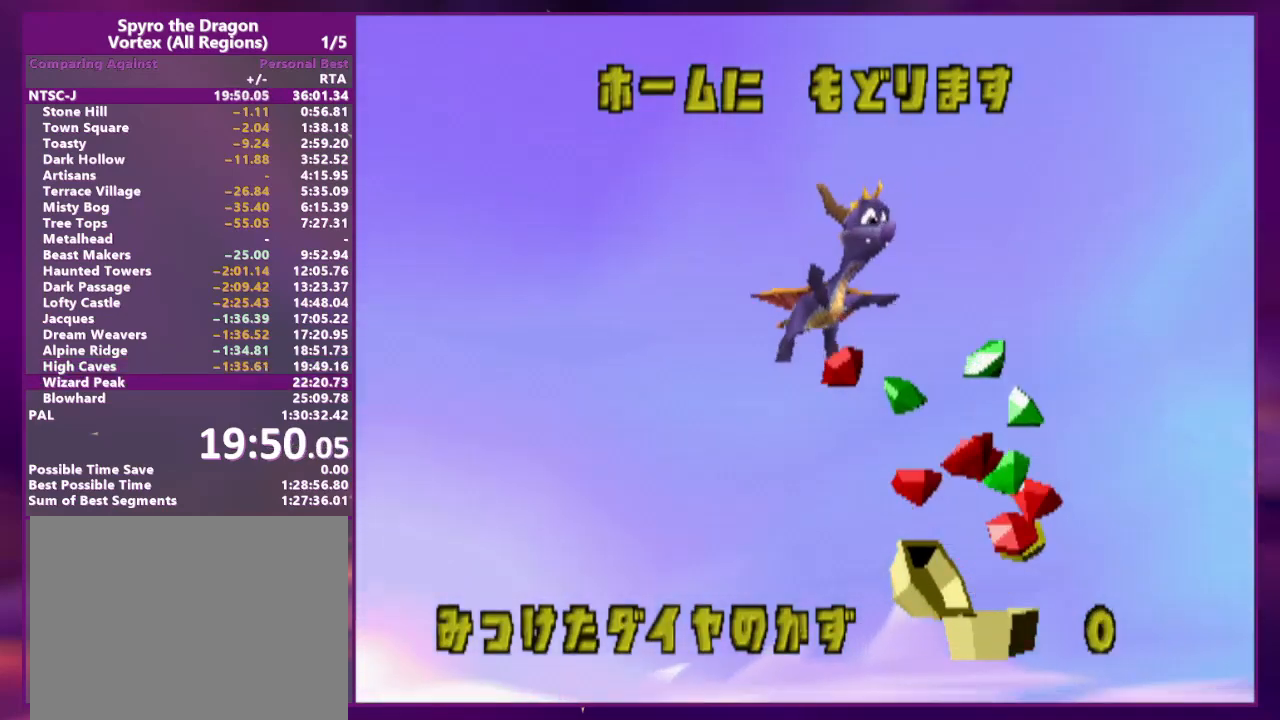
{"dt_ms": 500, "buttons": ["DPAD_RIGHT"], "events": [[300, "CIRCLE", "down"], [300, "DPAD_RIGHT", "down"], [300, "TRIANGLE", "down"], [400, "CIRCLE", "up"], [500, "TRIANGLE", "up"]]}
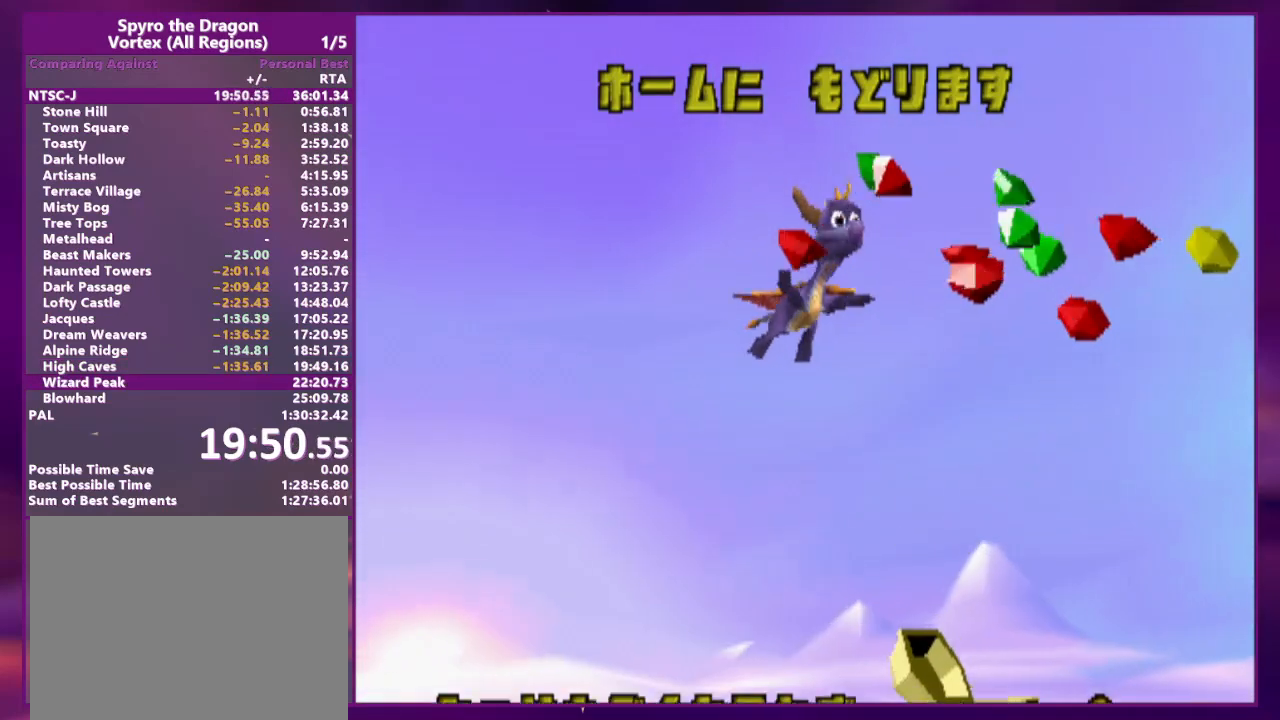
{"dt_ms": 500, "buttons": ["DPAD_UP", "DPAD_RIGHT"], "events": [[33, "DPAD_UP", "down"], [300, "CIRCLE", "down"], [367, "TRIANGLE", "down"], [433, "CIRCLE", "up"], [433, "TRIANGLE", "up"]]}
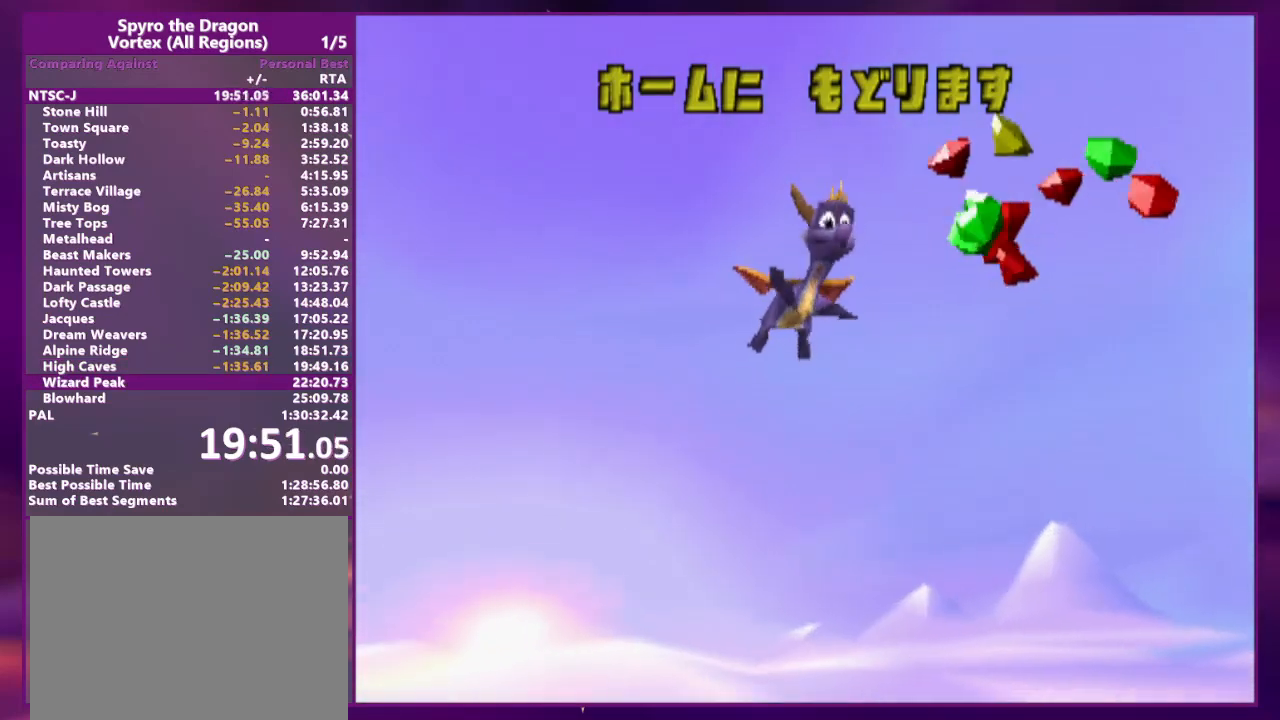
{"dt_ms": 500, "buttons": ["CIRCLE", "DPAD_UP", "DPAD_RIGHT"], "events": [[467, "CIRCLE", "down"]]}
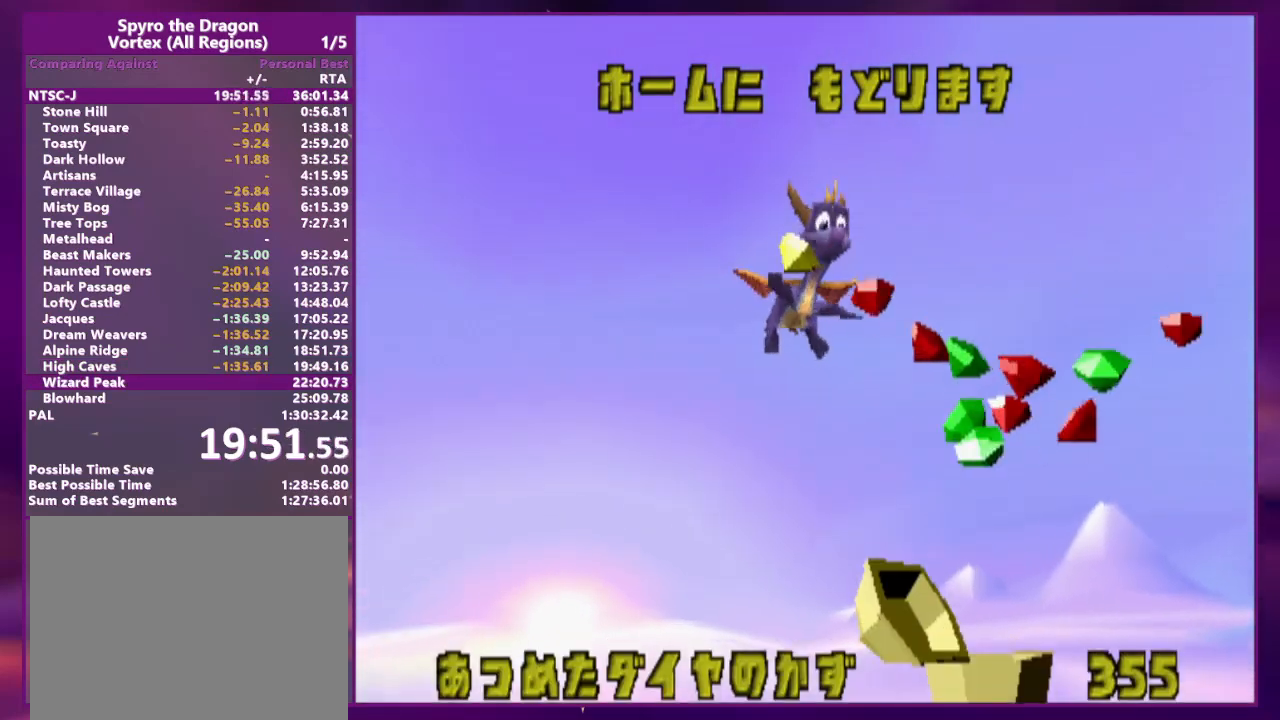
{"dt_ms": 500, "buttons": ["DPAD_UP", "DPAD_RIGHT"], "events": [[33, "TRIANGLE", "down"], [100, "CIRCLE", "up"], [100, "TRIANGLE", "up"]]}
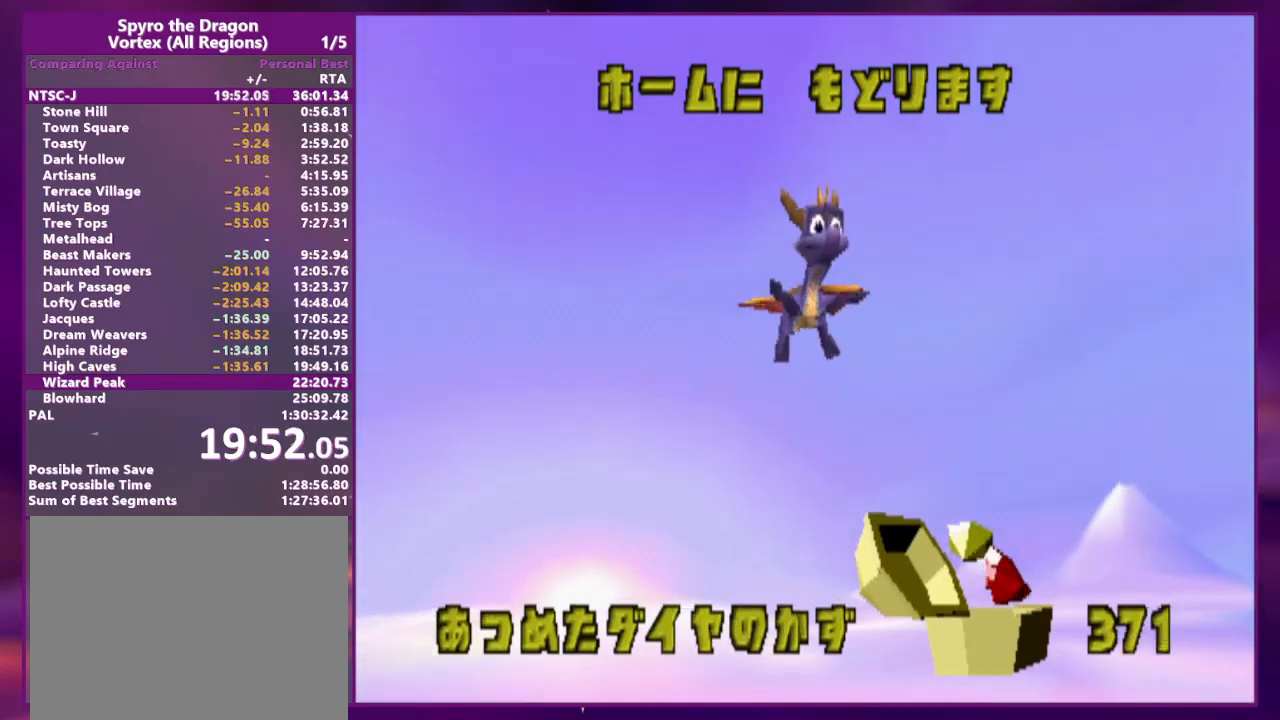
{"dt_ms": 500, "buttons": ["DPAD_UP", "DPAD_RIGHT"], "events": []}
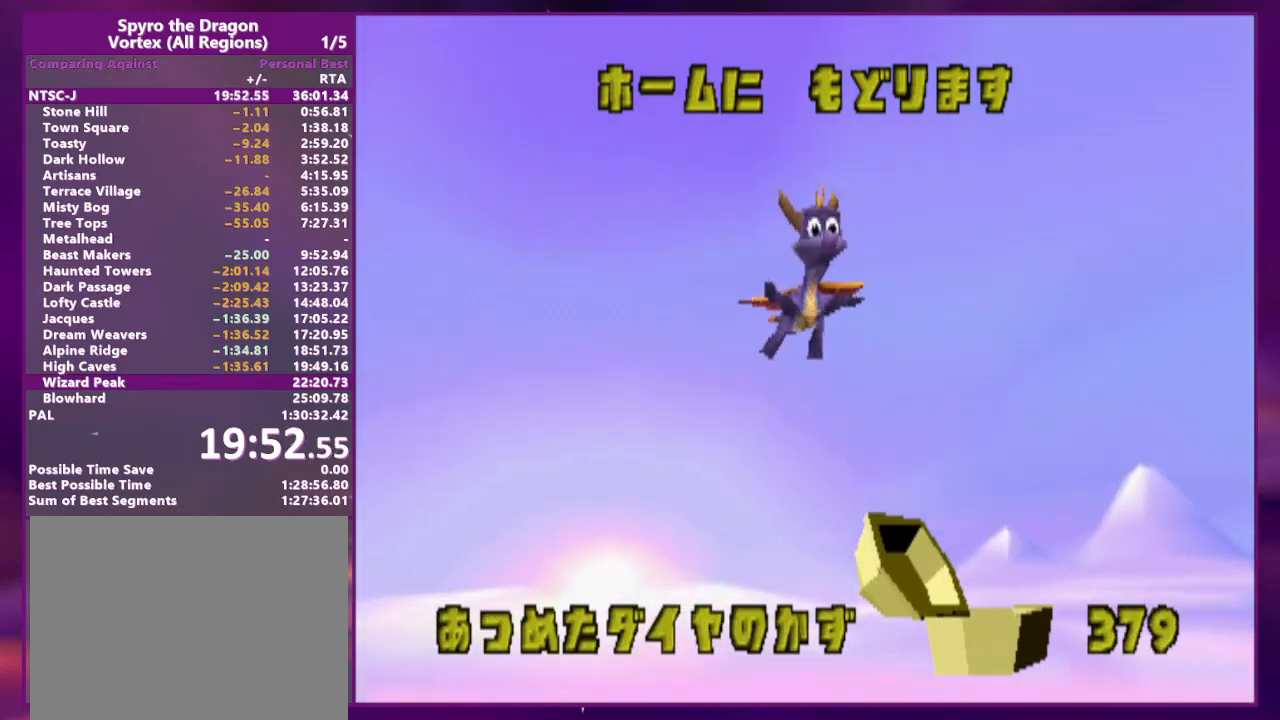
{"dt_ms": 500, "buttons": ["DPAD_UP", "DPAD_RIGHT"], "events": []}
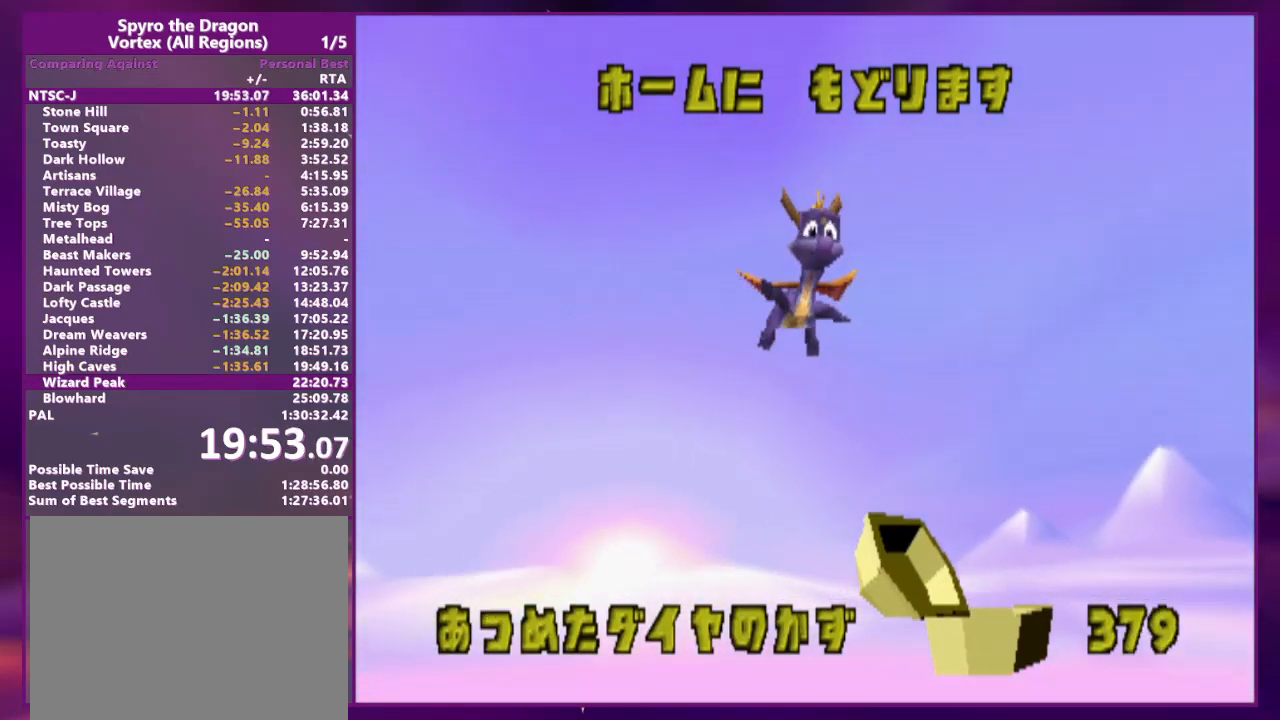
{"dt_ms": 500, "buttons": ["DPAD_UP", "DPAD_RIGHT"], "events": []}